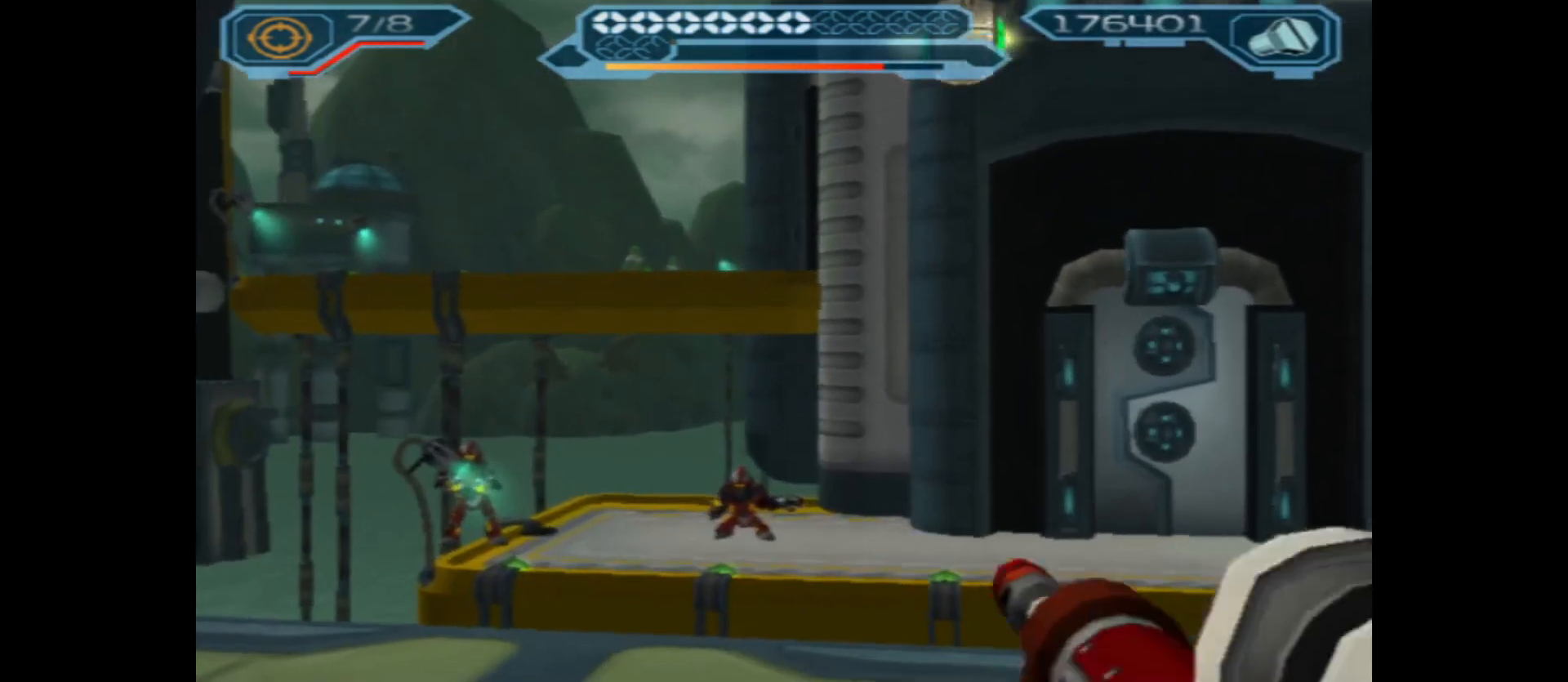
Gameplay with a controller (Xbox layout); each line is a JSON object with the inputs held at the frame after it. "events" lists button and stick changes between this image and that frame as [ms after this image, input, new state], when the widget could be followed in between.
{"buttons": ["L1"], "left_stick": "center", "right_stick": "center", "events": [[167, "right_stick", "down"], [333, "right_stick", "center"]]}
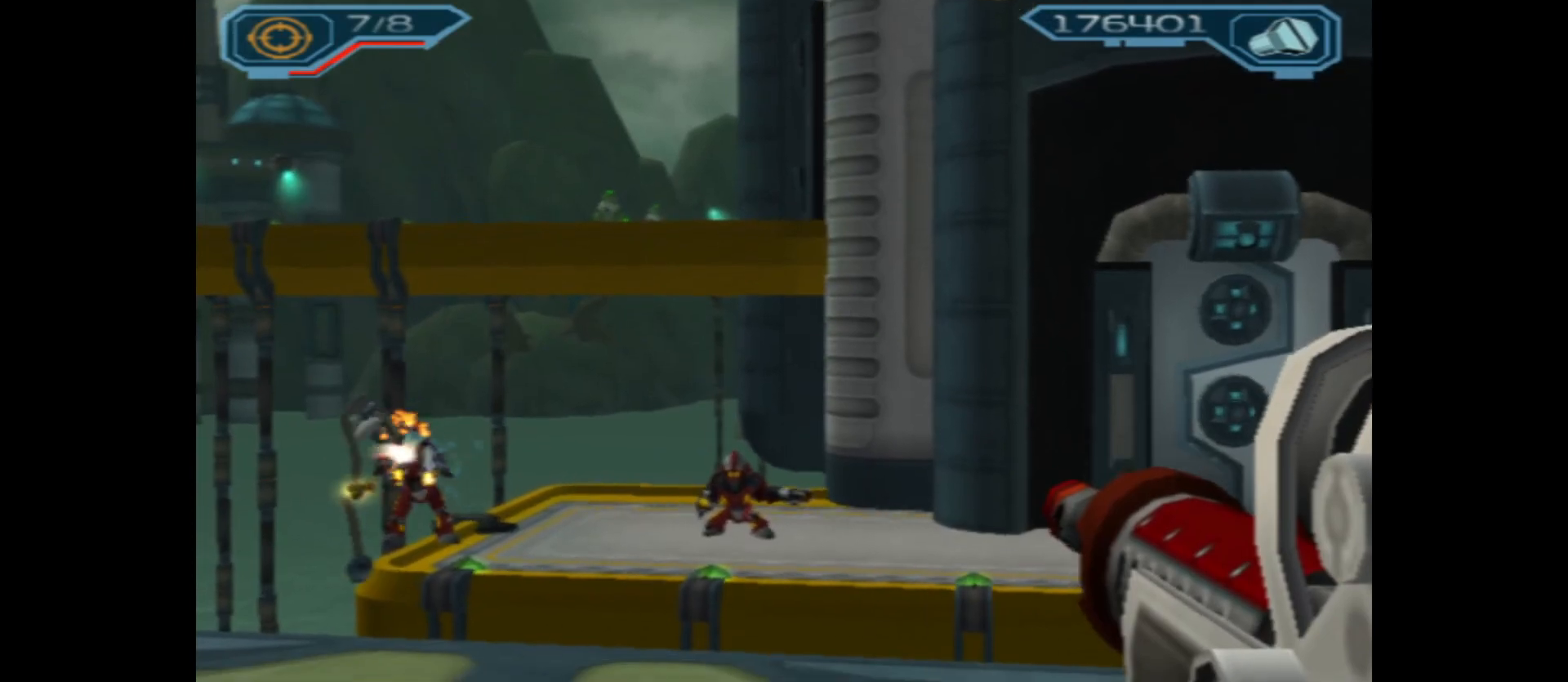
{"buttons": ["L1"], "left_stick": "center", "right_stick": "center", "events": [[133, "right_stick", "down"], [300, "right_stick", "center"]]}
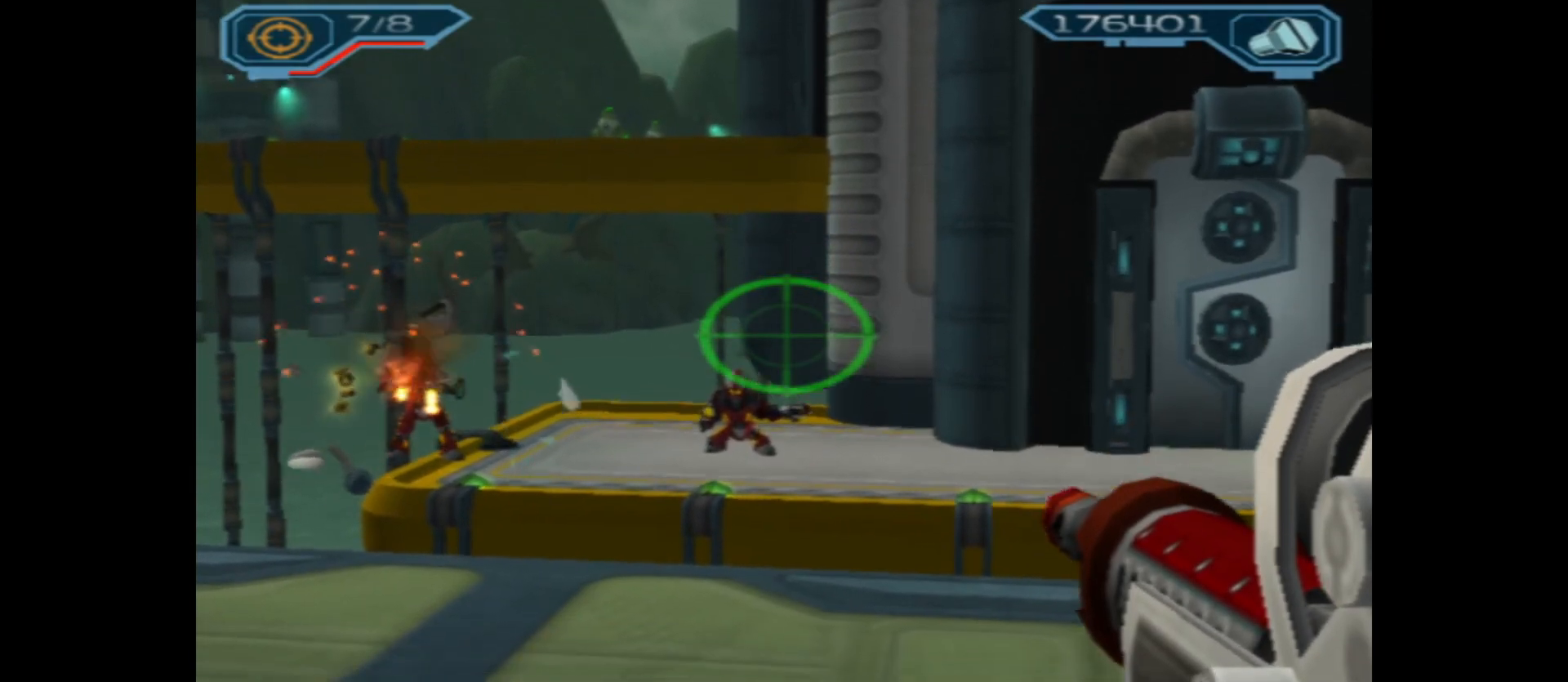
{"buttons": ["L1"], "left_stick": "center", "right_stick": "center", "events": [[267, "right_stick", "left"], [450, "right_stick", "center"]]}
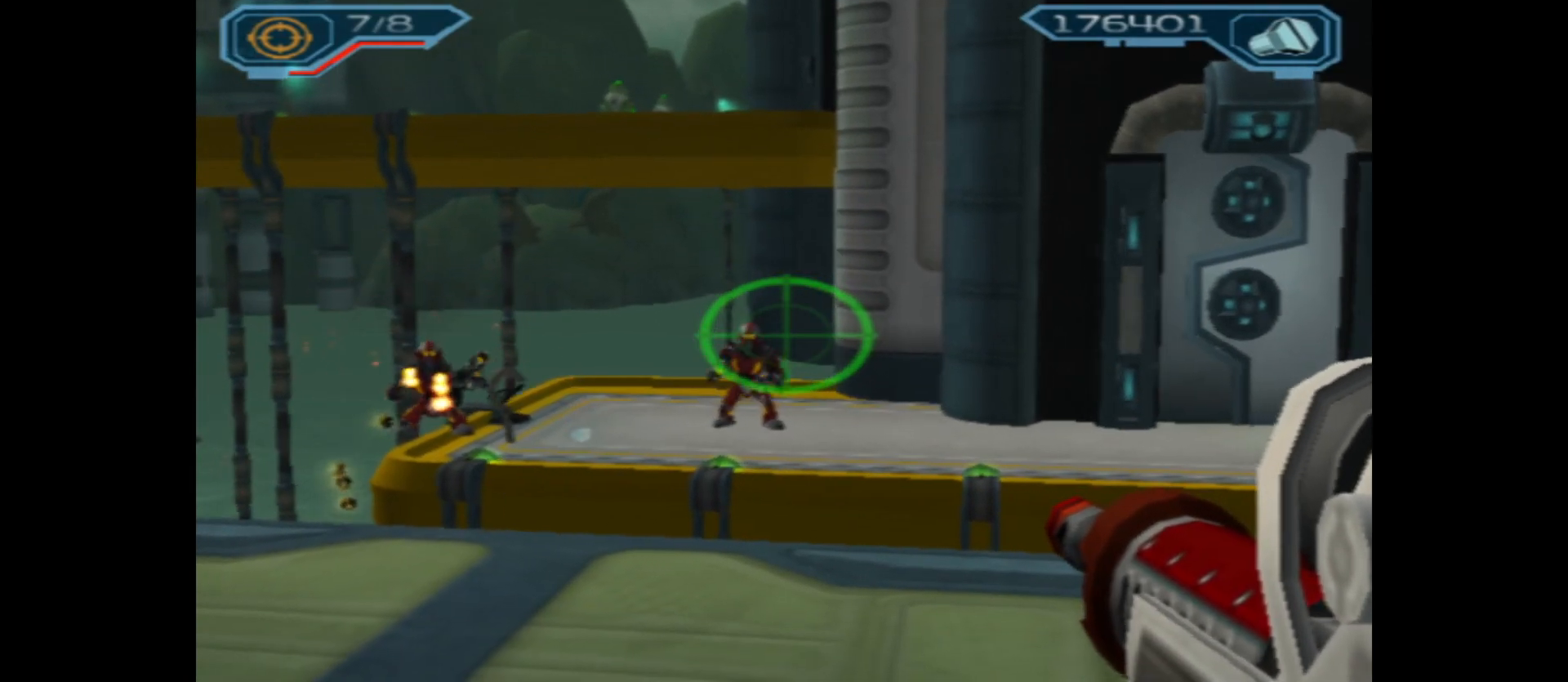
{"buttons": ["L1"], "left_stick": "center", "right_stick": "center", "events": [[250, "B", "down"], [400, "B", "up"]]}
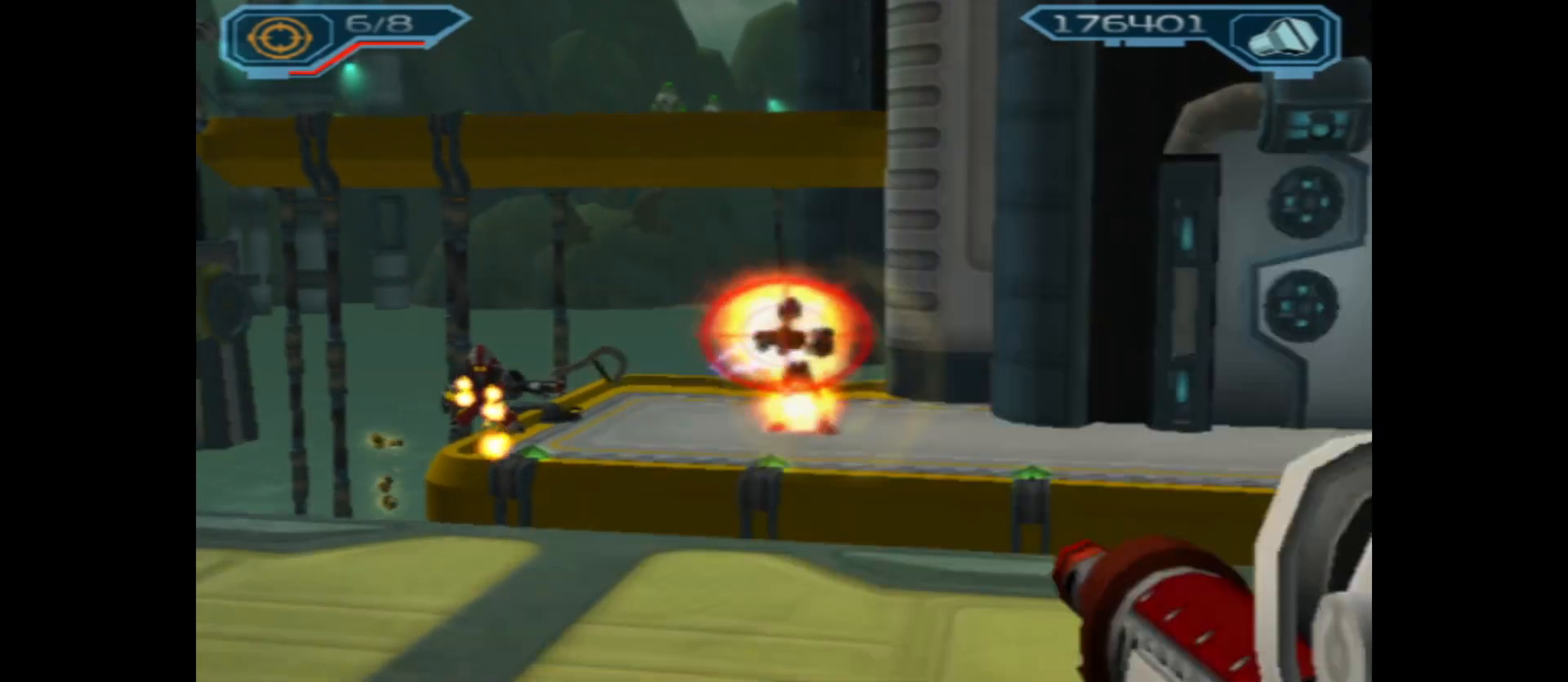
{"buttons": ["L1"], "left_stick": "center", "right_stick": "center", "events": []}
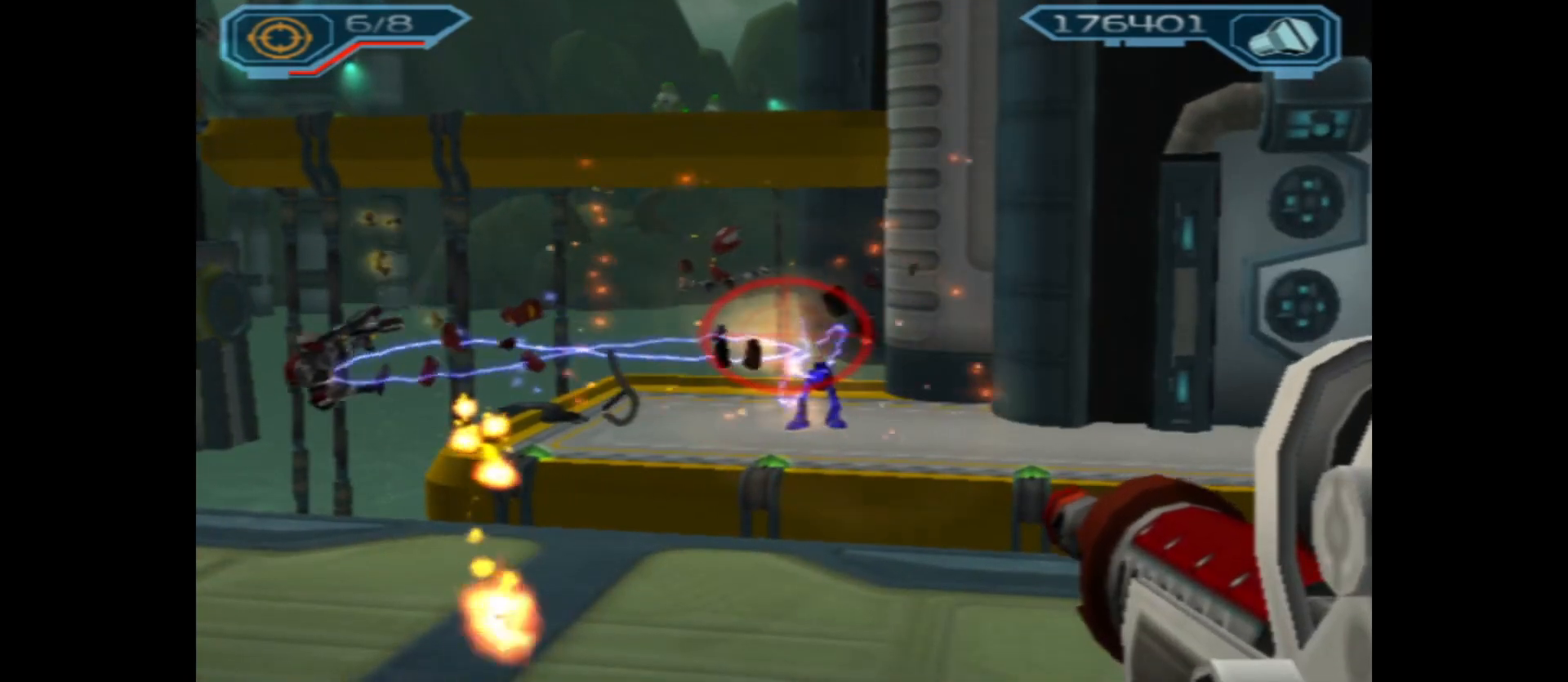
{"buttons": ["L1"], "left_stick": "center", "right_stick": "center", "events": []}
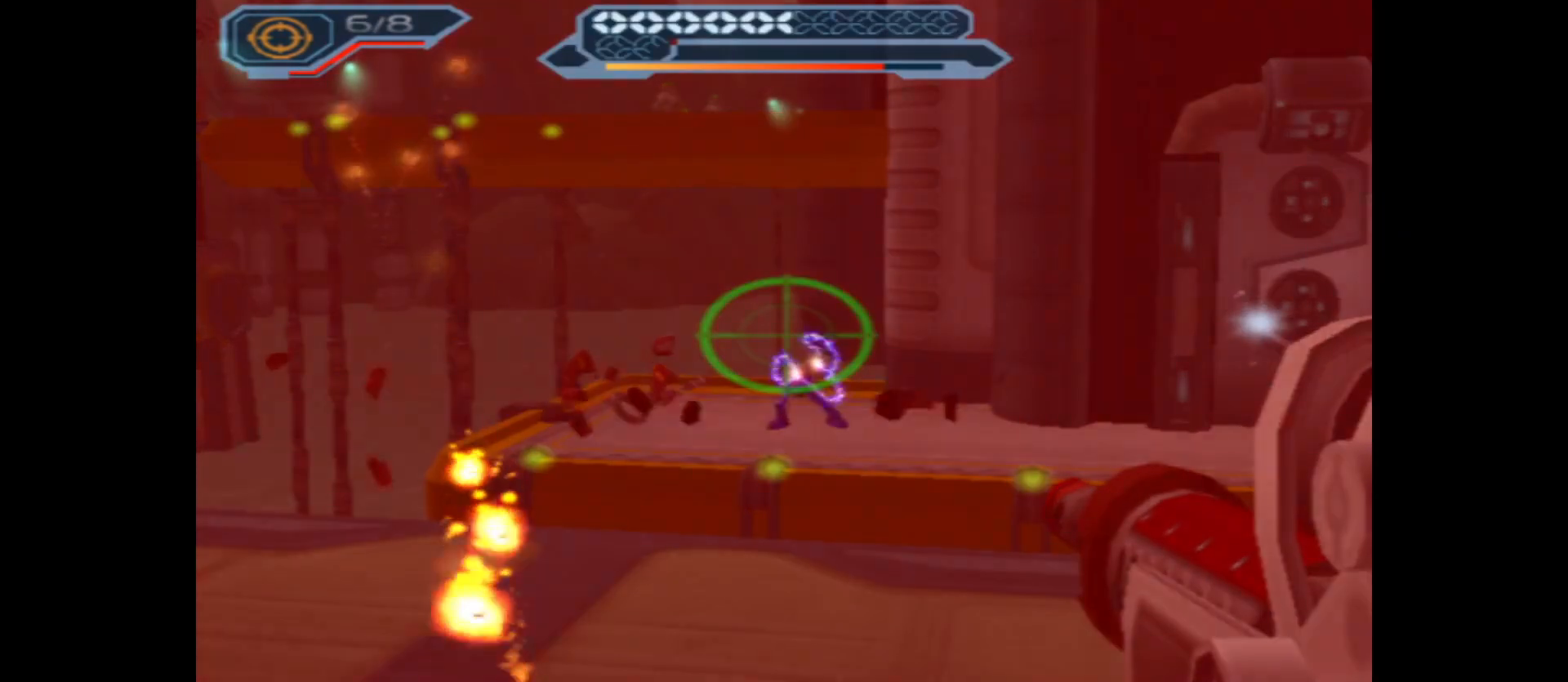
{"buttons": ["L1"], "left_stick": "center", "right_stick": "center", "events": []}
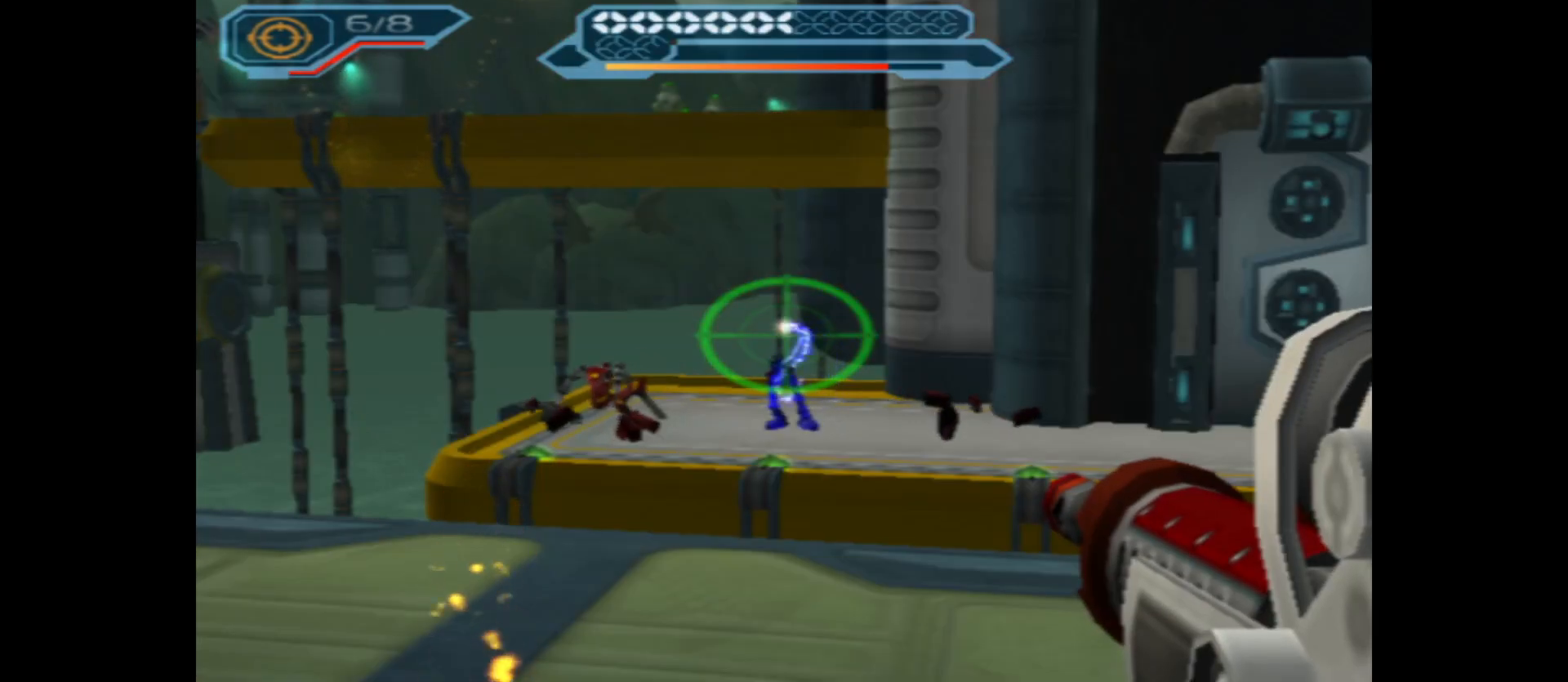
{"buttons": ["L1"], "left_stick": "center", "right_stick": "center", "events": []}
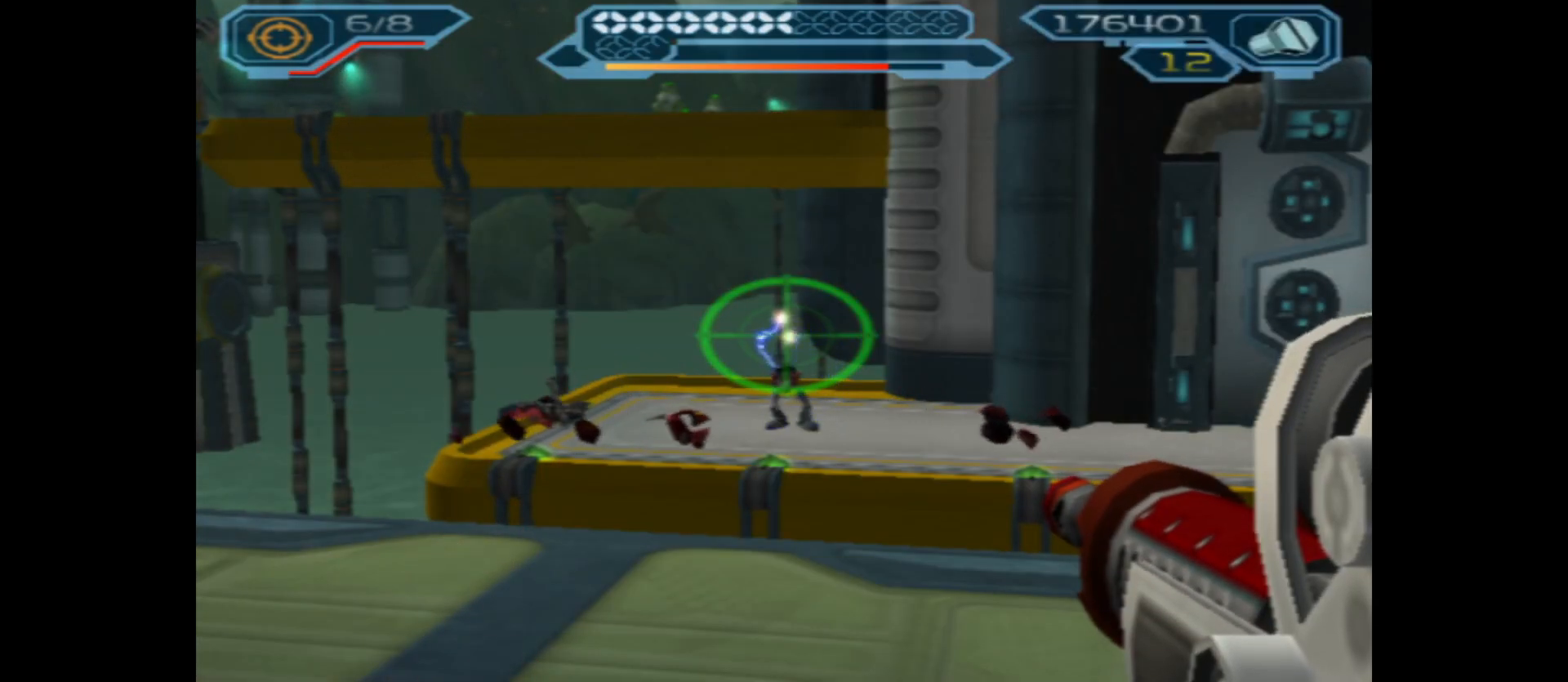
{"buttons": ["L1"], "left_stick": "center", "right_stick": "center", "events": []}
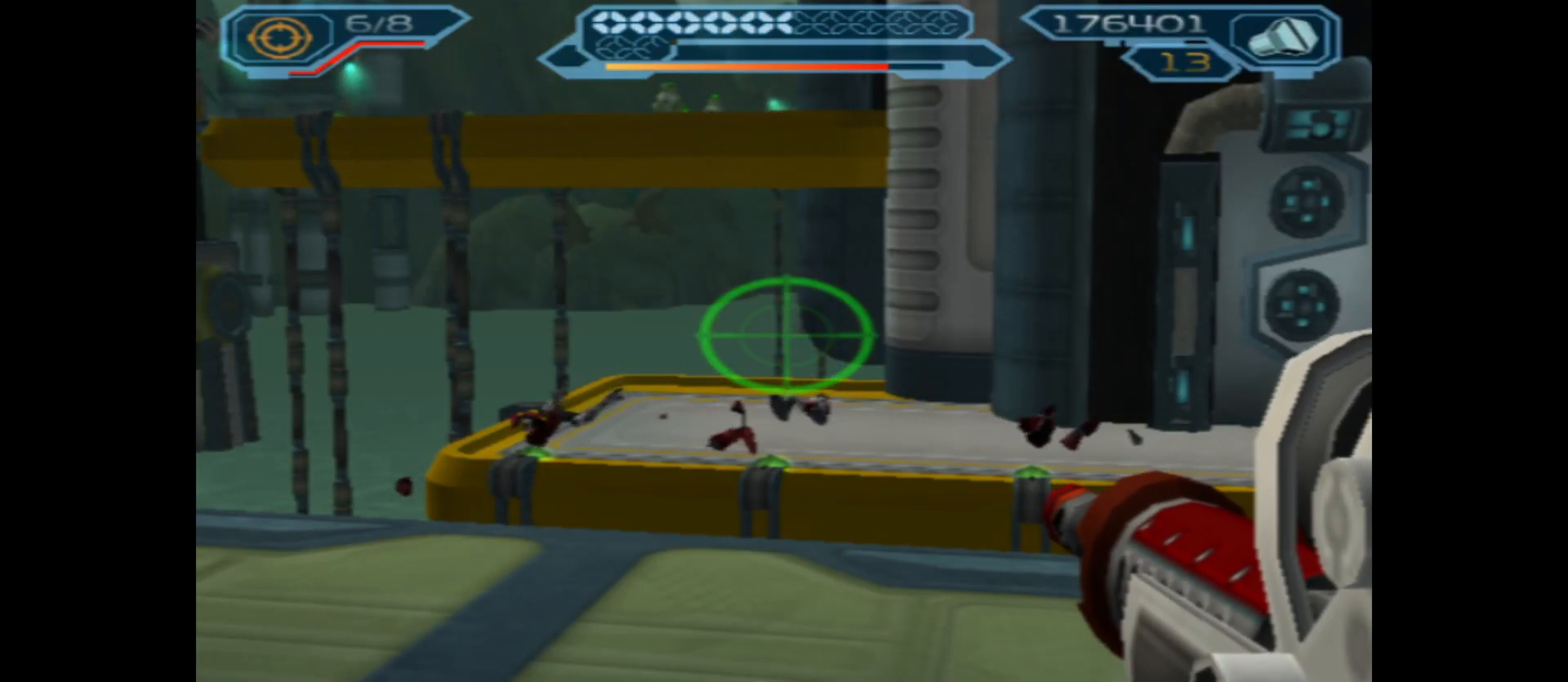
{"buttons": [], "left_stick": "center", "right_stick": "right", "events": [[33, "right_stick", "right"], [383, "L1", "up"]]}
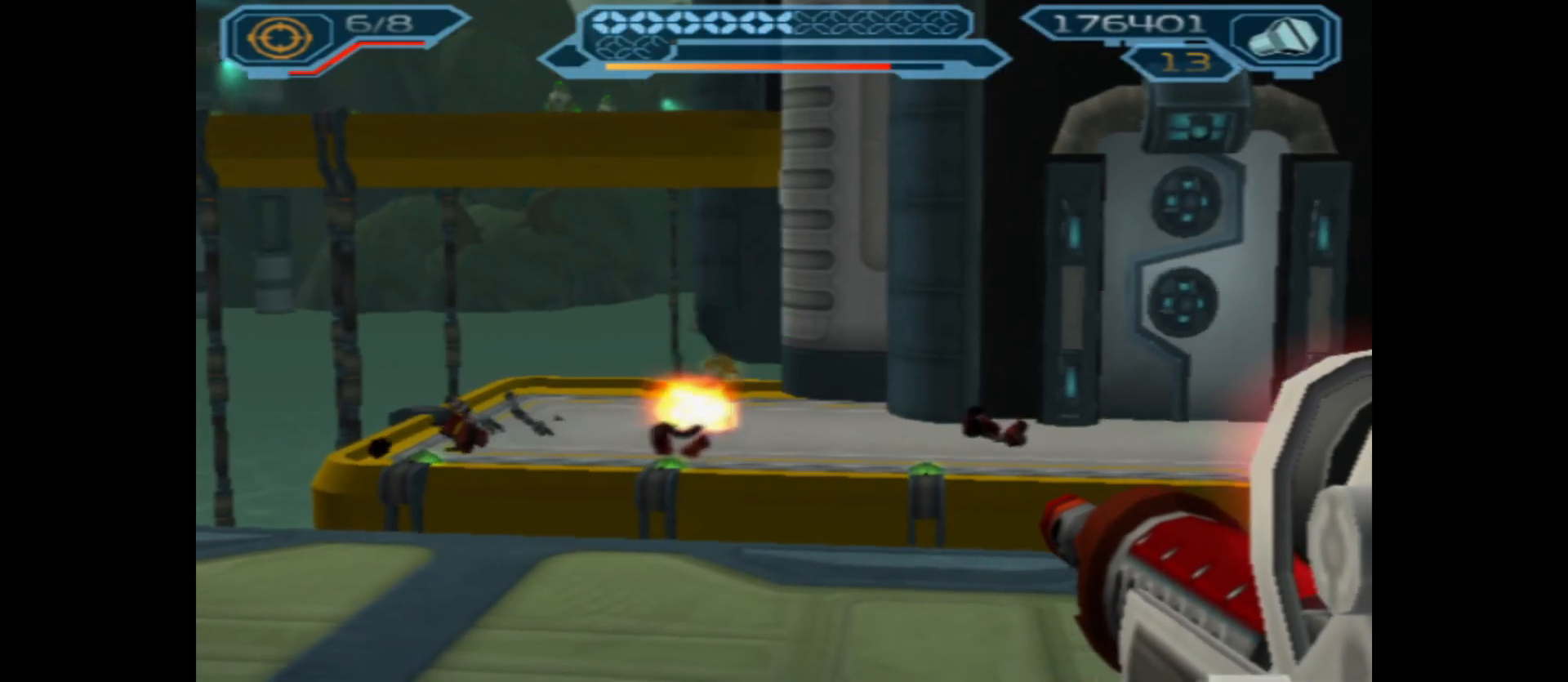
{"buttons": [], "left_stick": "center", "right_stick": "right", "events": [[133, "right_stick", "center"], [450, "right_stick", "right"]]}
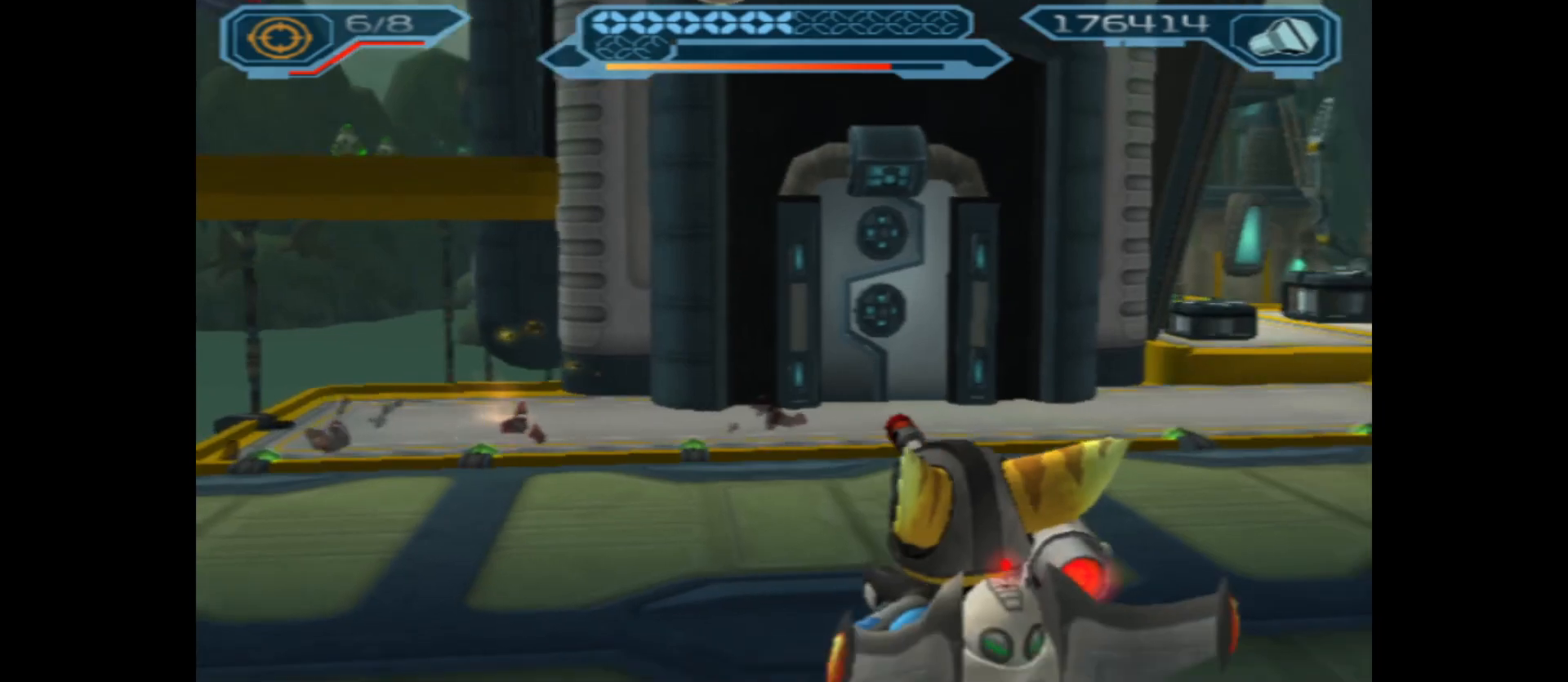
{"buttons": [], "left_stick": "up-left", "right_stick": "center", "events": [[33, "right_stick", "down-right"], [117, "left_stick", "up-left"], [450, "right_stick", "center"]]}
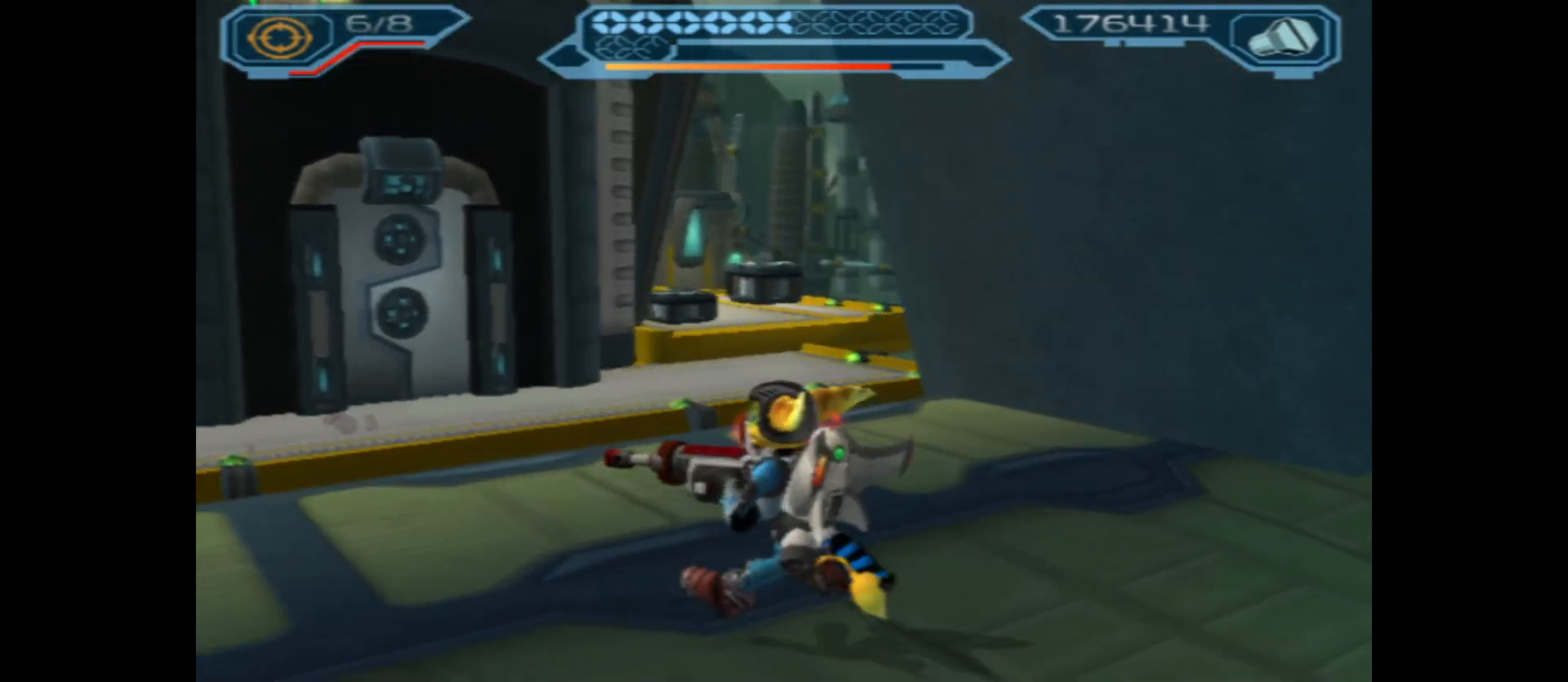
{"buttons": [], "left_stick": "up", "right_stick": "center", "events": [[117, "left_stick", "center"], [467, "left_stick", "up"]]}
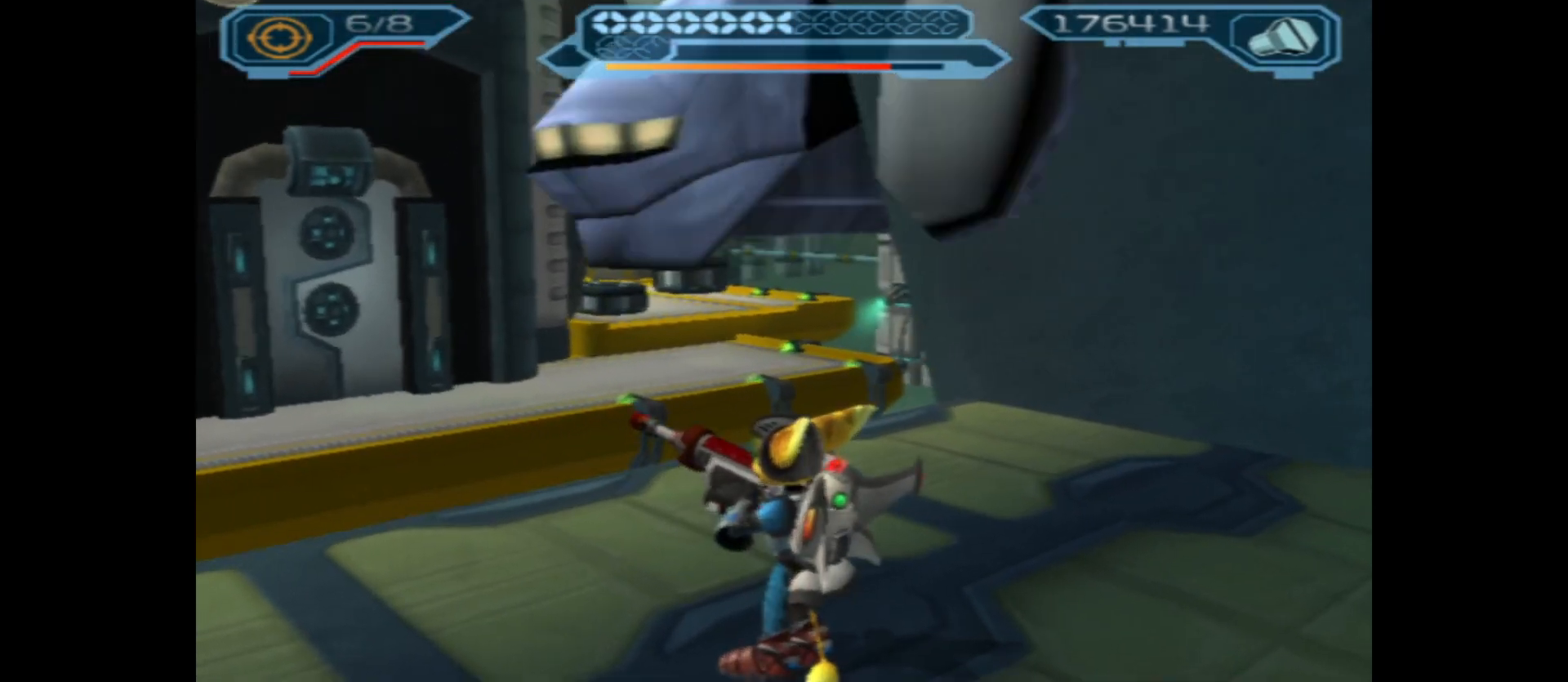
{"buttons": [], "left_stick": "center", "right_stick": "center", "events": [[183, "left_stick", "up-left"], [383, "left_stick", "center"]]}
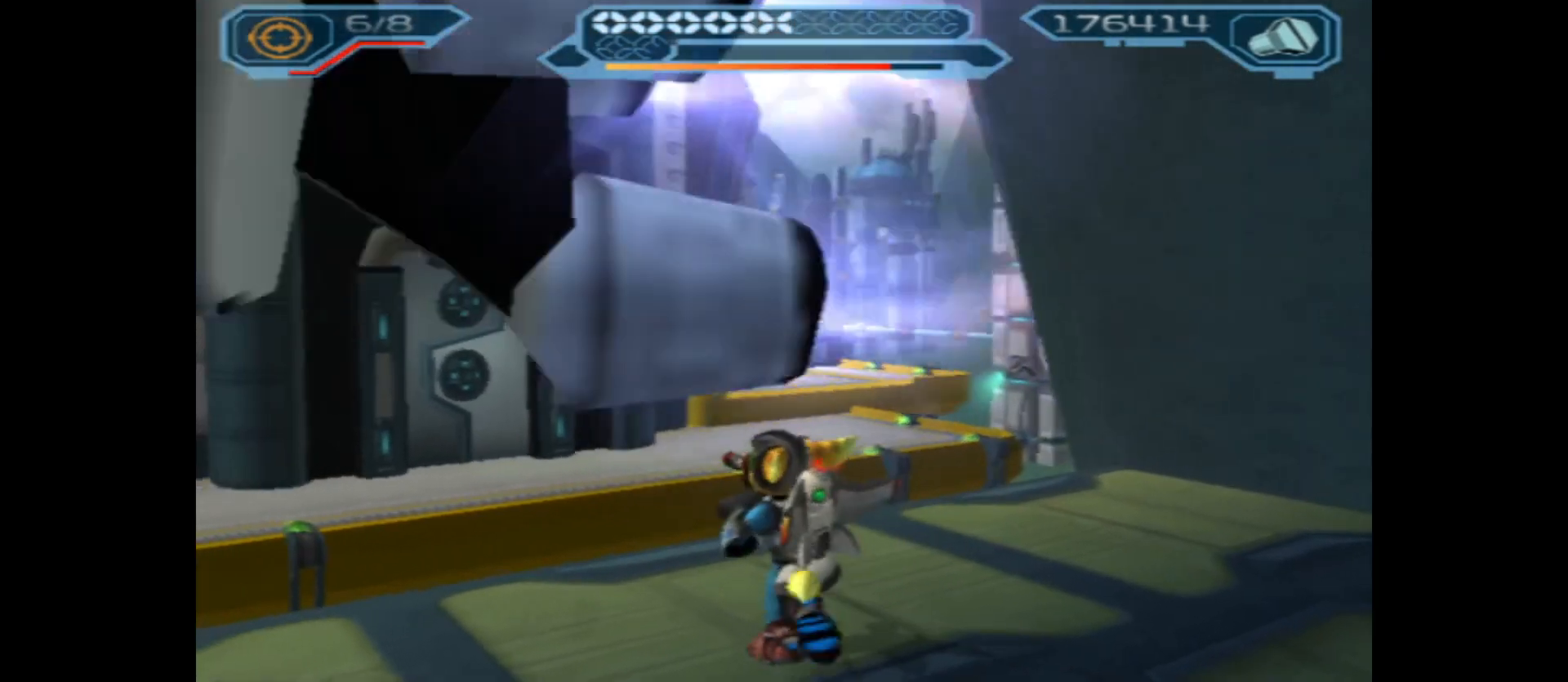
{"buttons": [], "left_stick": "center", "right_stick": "left", "events": [[367, "right_stick", "left"]]}
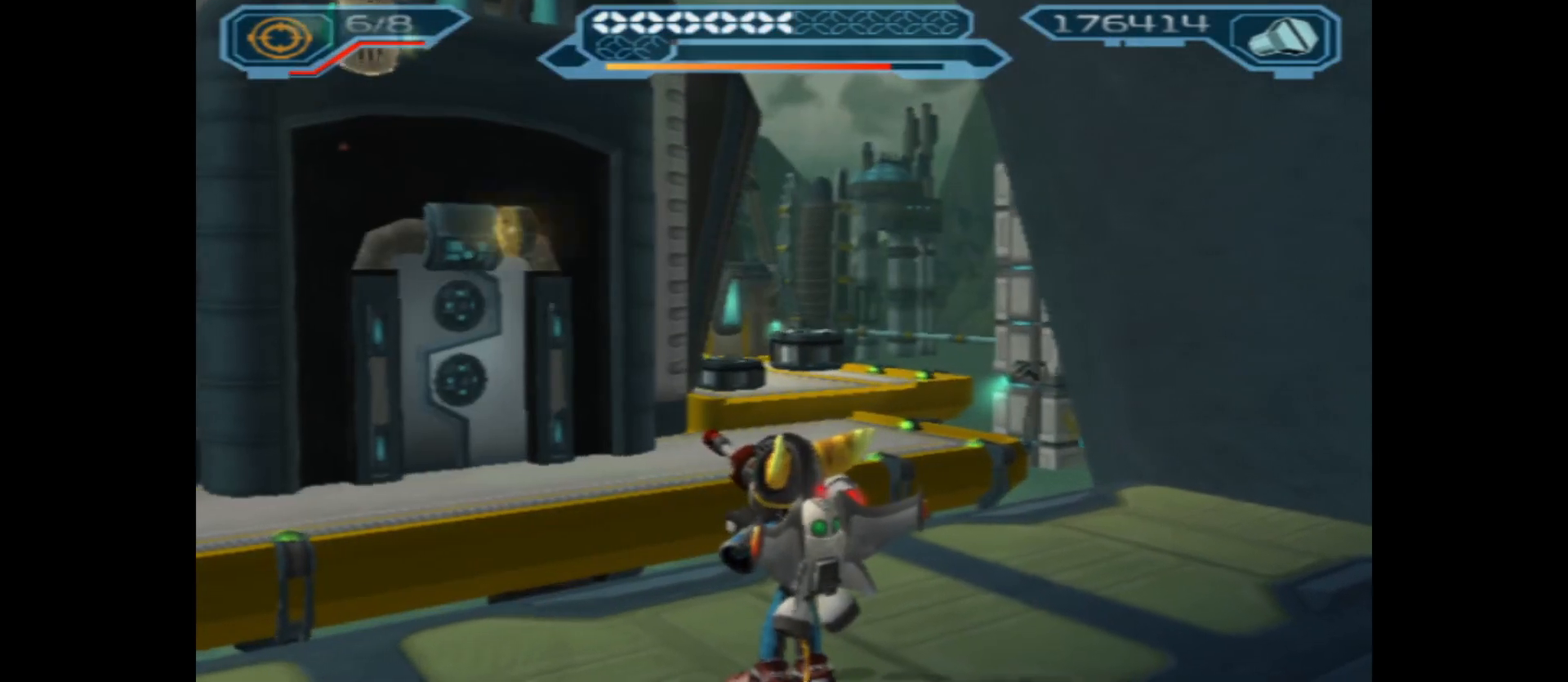
{"buttons": [], "left_stick": "center", "right_stick": "center", "events": [[67, "right_stick", "up-left"], [383, "right_stick", "center"]]}
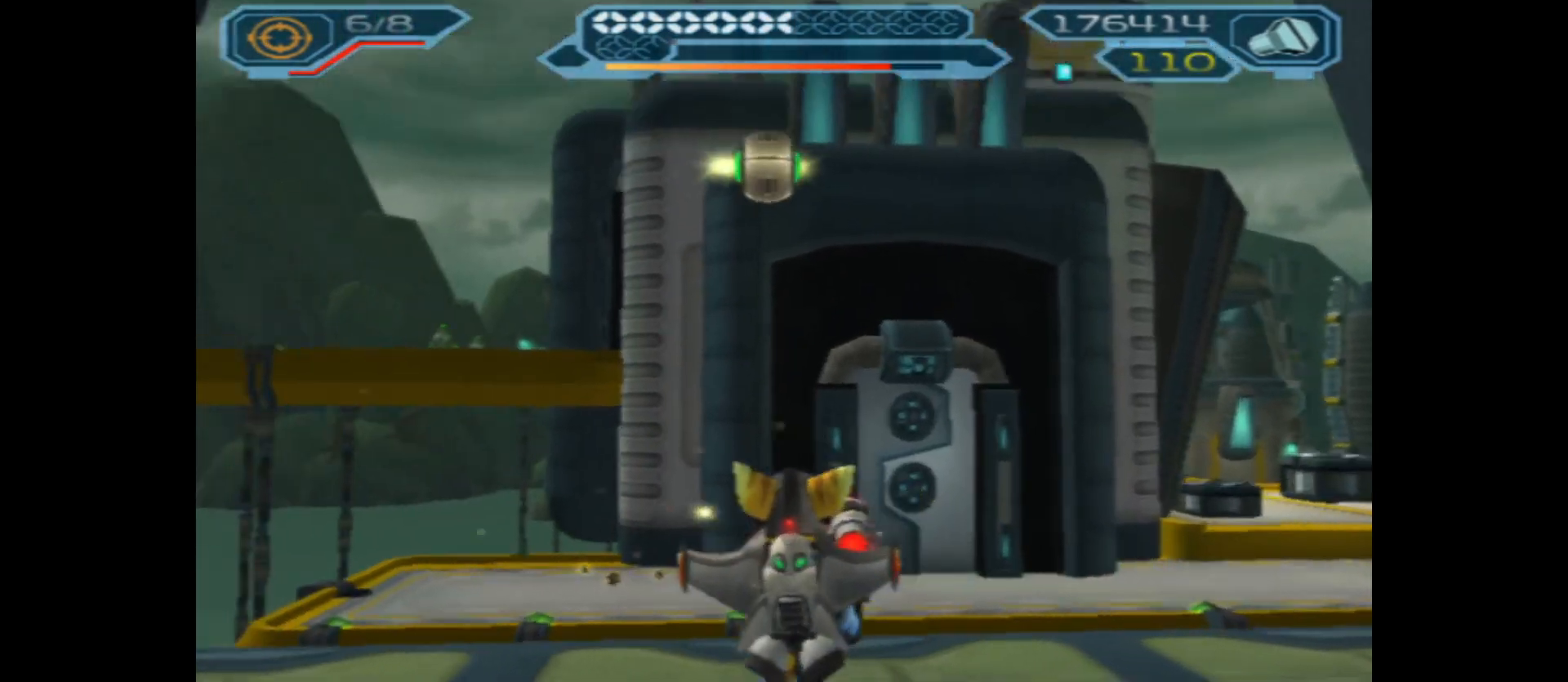
{"buttons": [], "left_stick": "center", "right_stick": "center", "events": []}
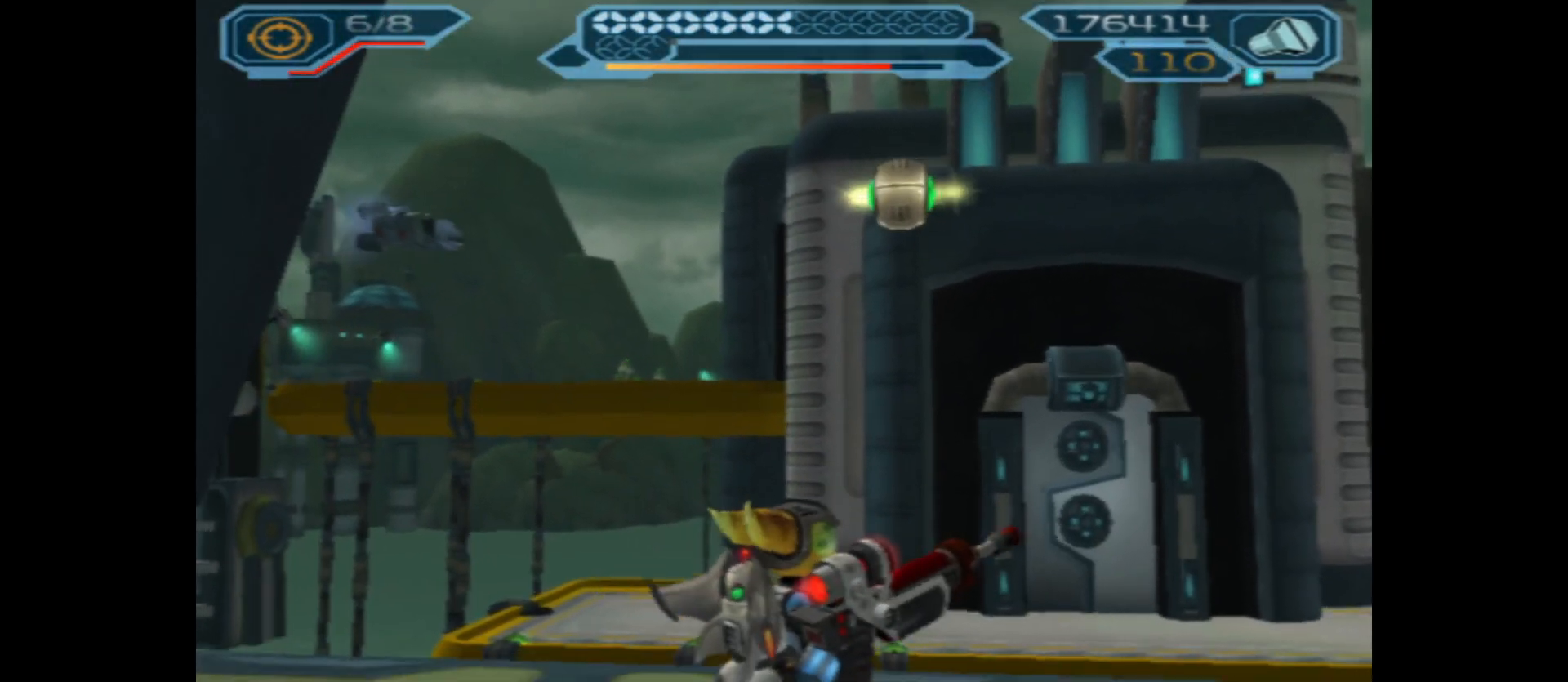
{"buttons": [], "left_stick": "center", "right_stick": "center", "events": []}
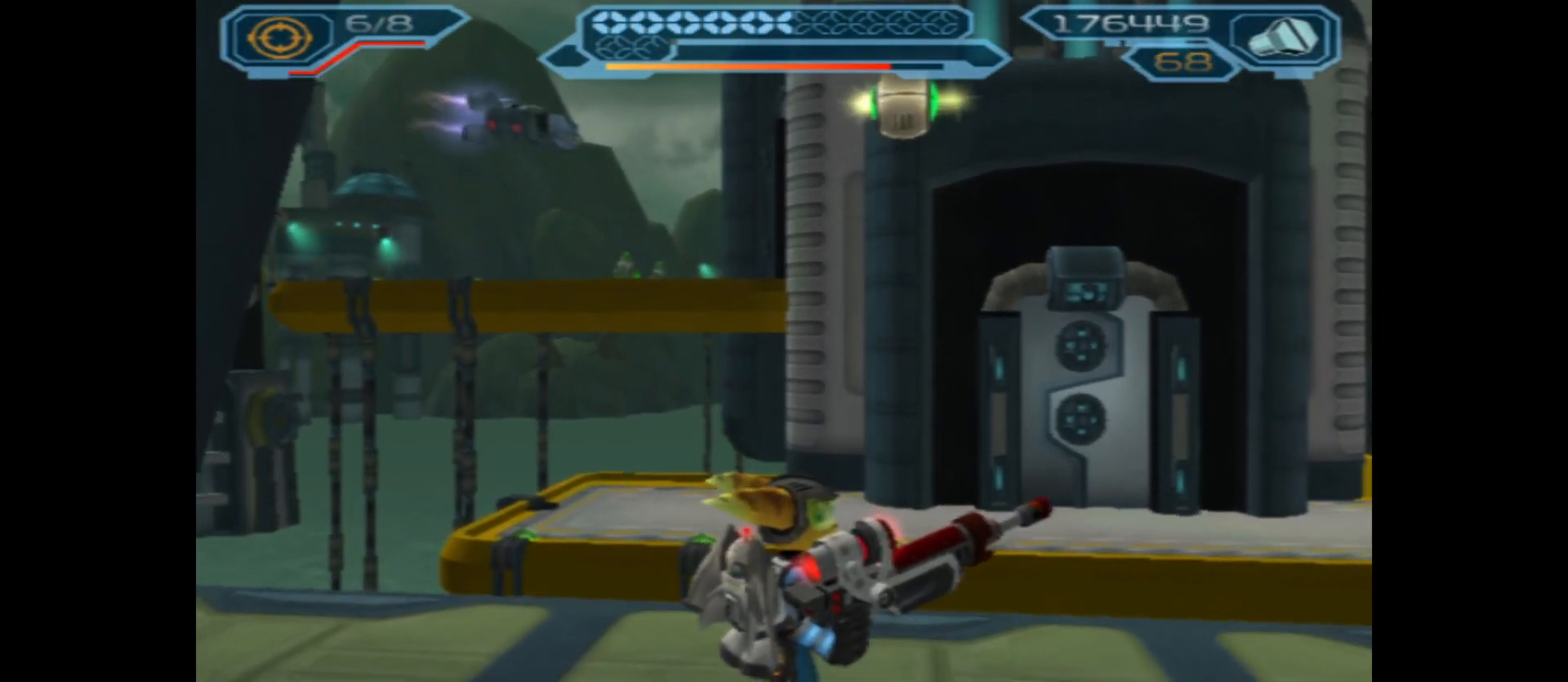
{"buttons": [], "left_stick": "center", "right_stick": "center", "events": [[133, "START", "down"], [267, "START", "up"]]}
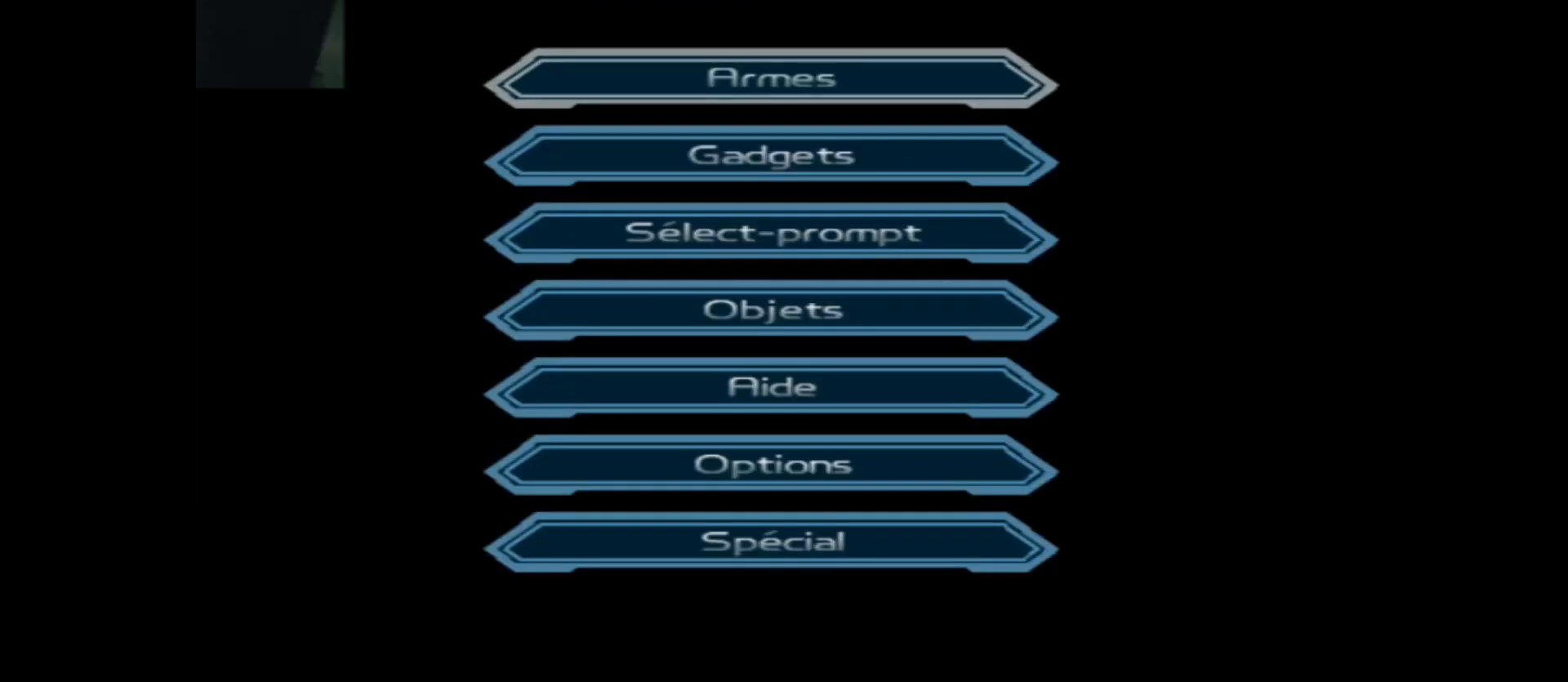
{"buttons": [], "left_stick": "center", "right_stick": "center", "events": [[183, "START", "down"], [283, "START", "up"]]}
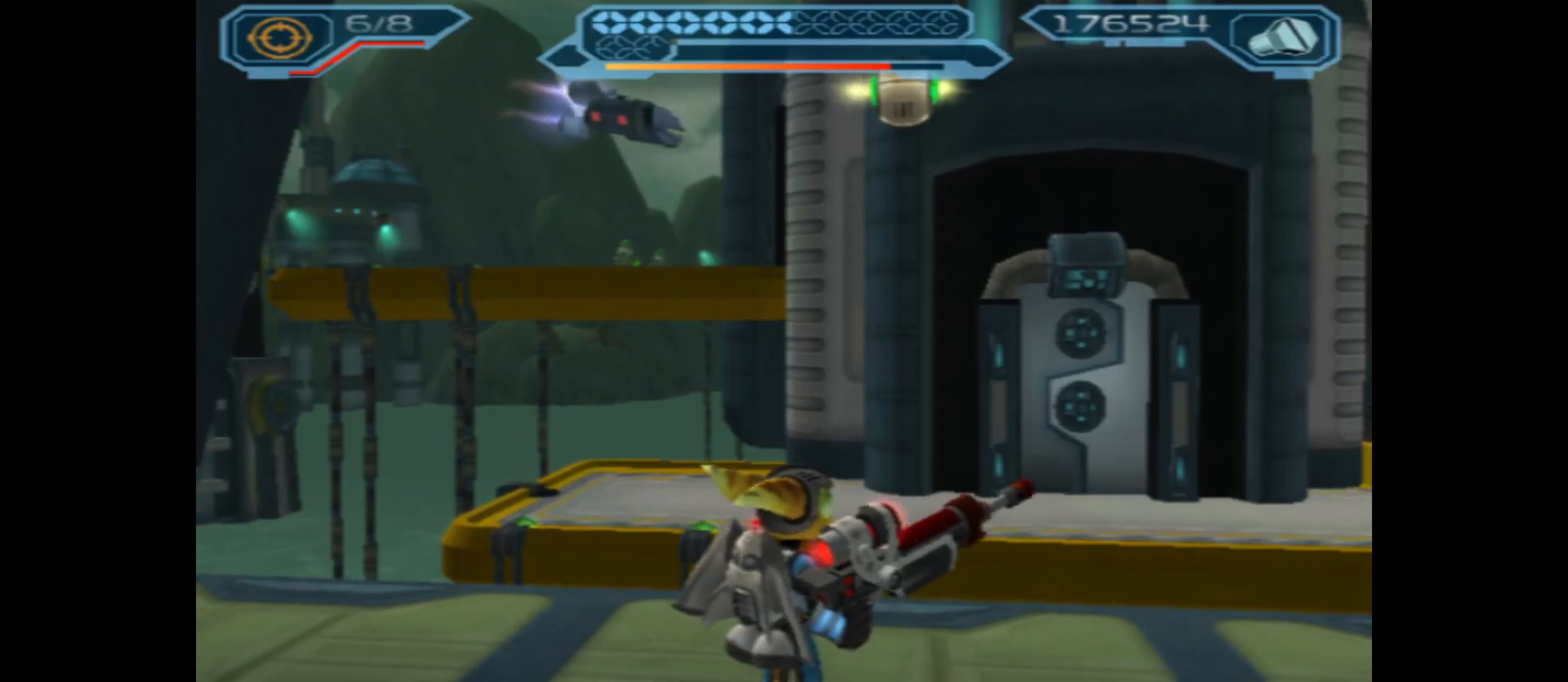
{"buttons": [], "left_stick": "center", "right_stick": "center", "events": [[150, "SELECT", "down"], [283, "SELECT", "up"]]}
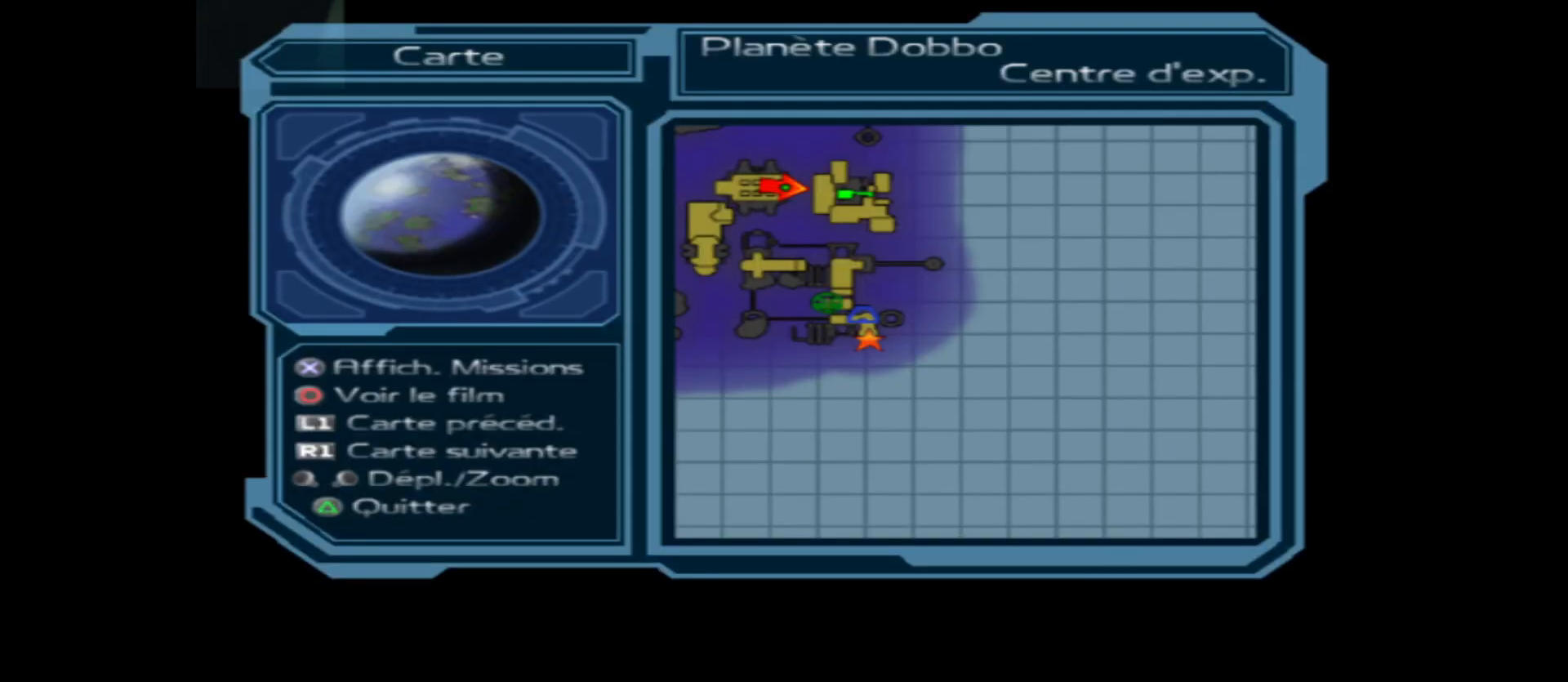
{"buttons": [], "left_stick": "center", "right_stick": "center", "events": []}
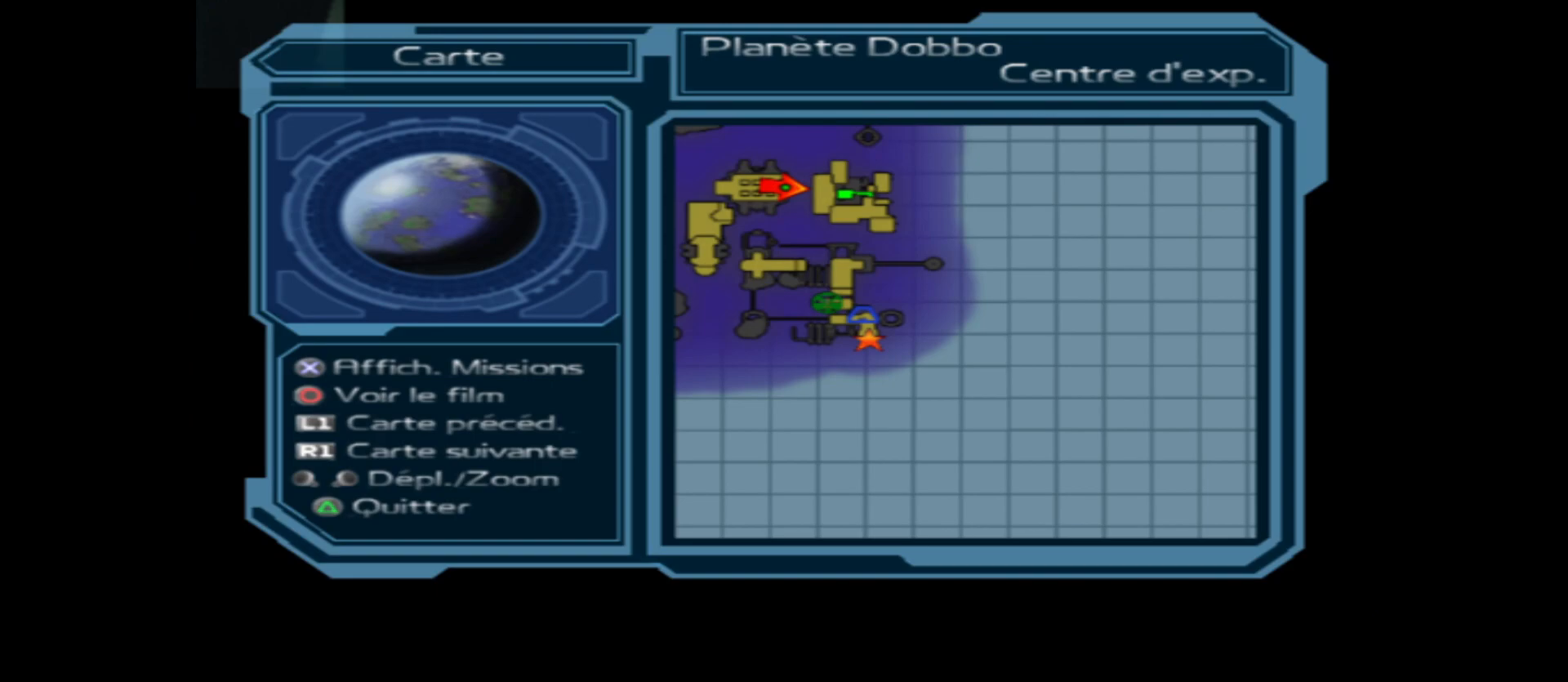
{"buttons": [], "left_stick": "center", "right_stick": "center", "events": [[233, "SELECT", "down"], [350, "SELECT", "up"]]}
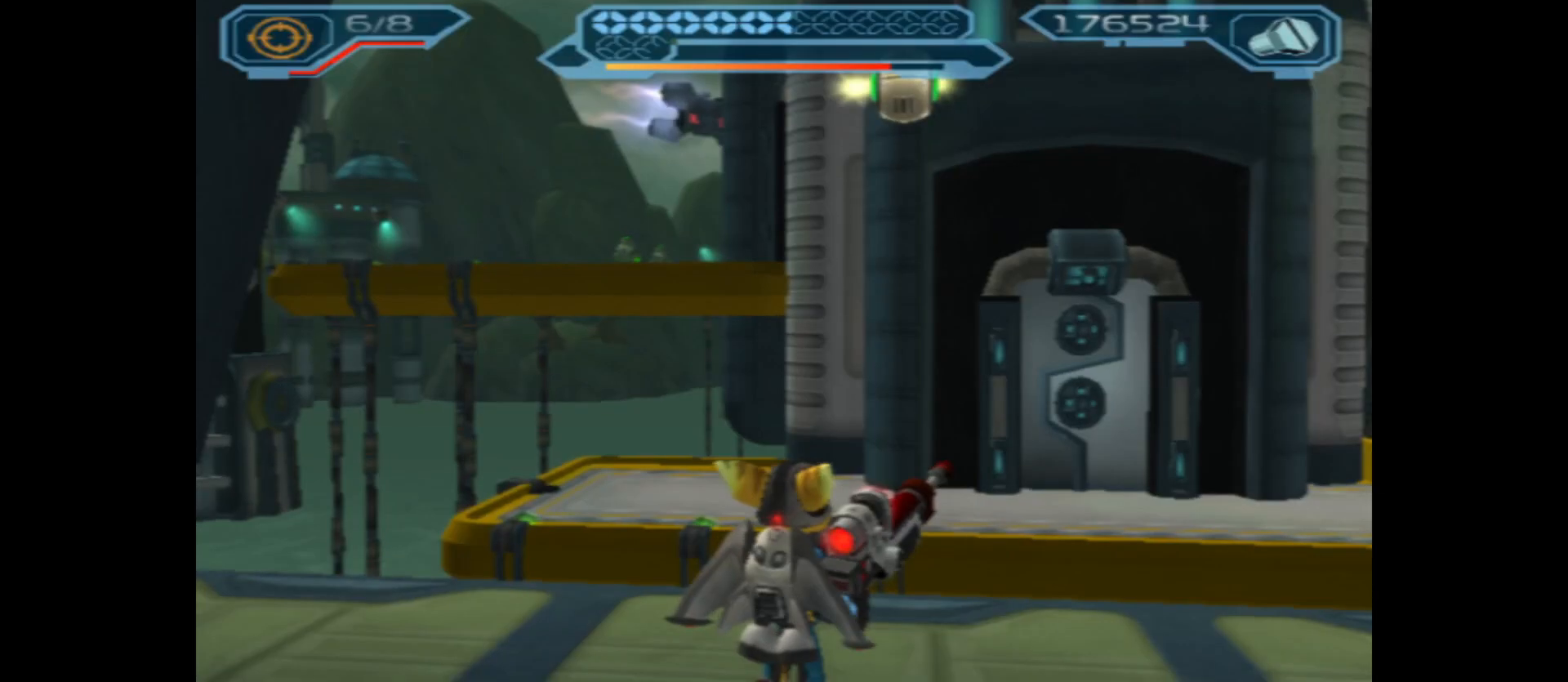
{"buttons": [], "left_stick": "center", "right_stick": "center", "events": [[233, "START", "down"], [367, "START", "up"]]}
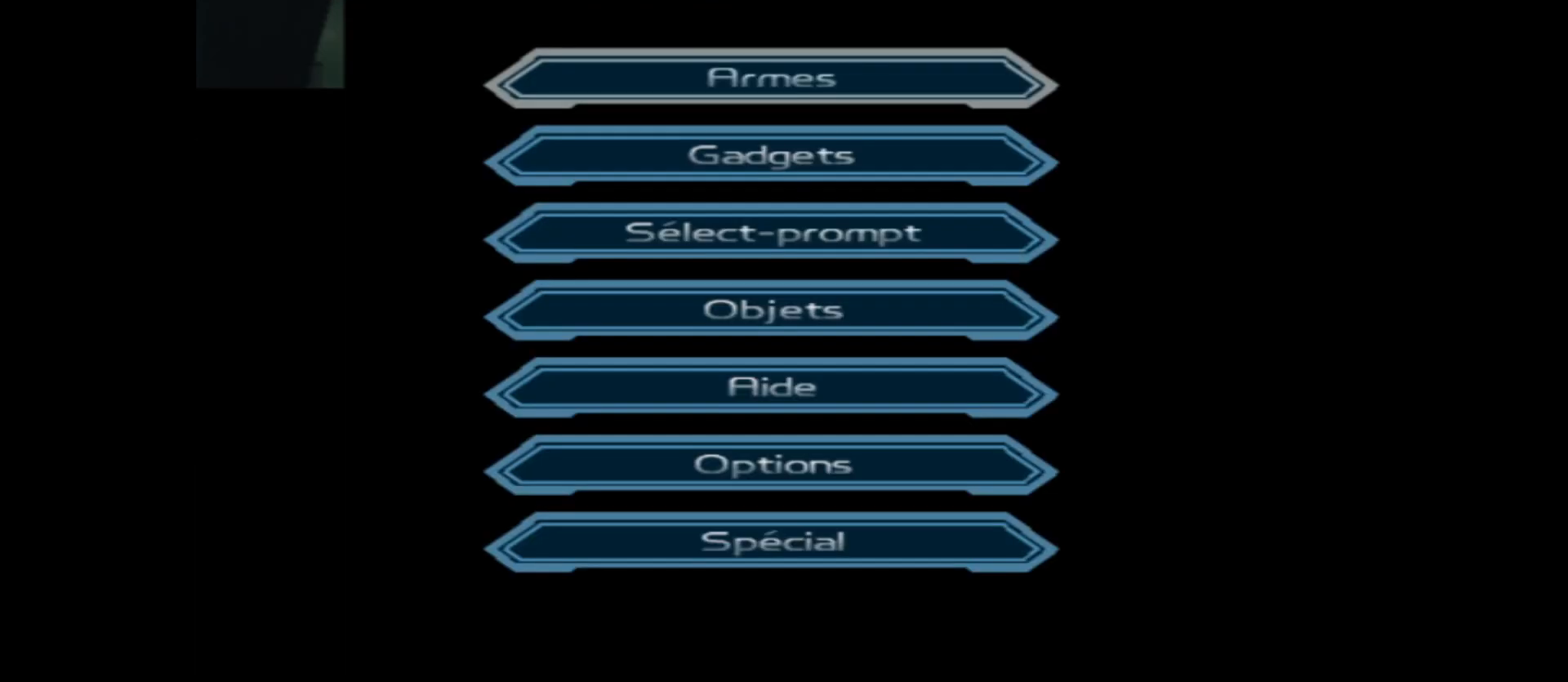
{"buttons": [], "left_stick": "down", "right_stick": "center", "events": [[500, "left_stick", "down"]]}
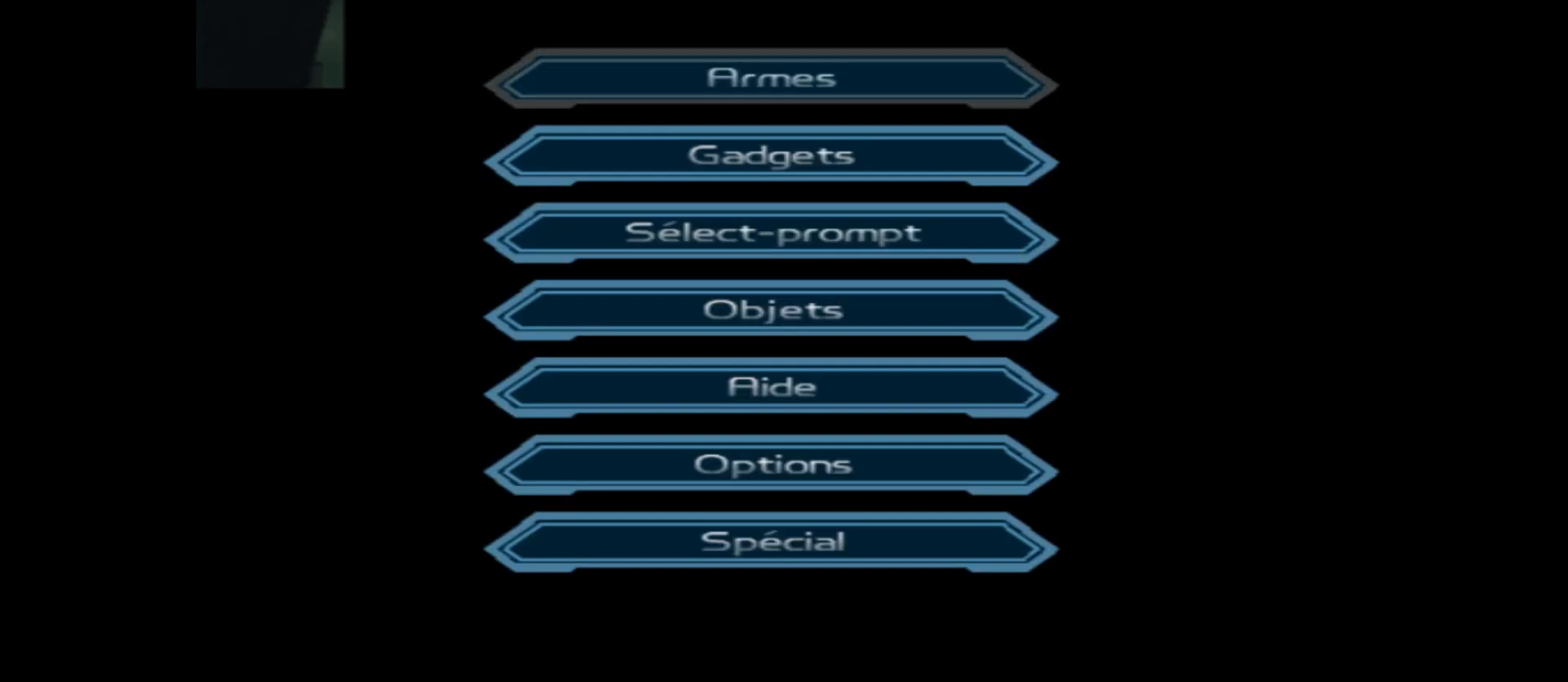
{"buttons": [], "left_stick": "center", "right_stick": "center", "events": [[117, "left_stick", "center"], [133, "A", "down"], [250, "A", "up"]]}
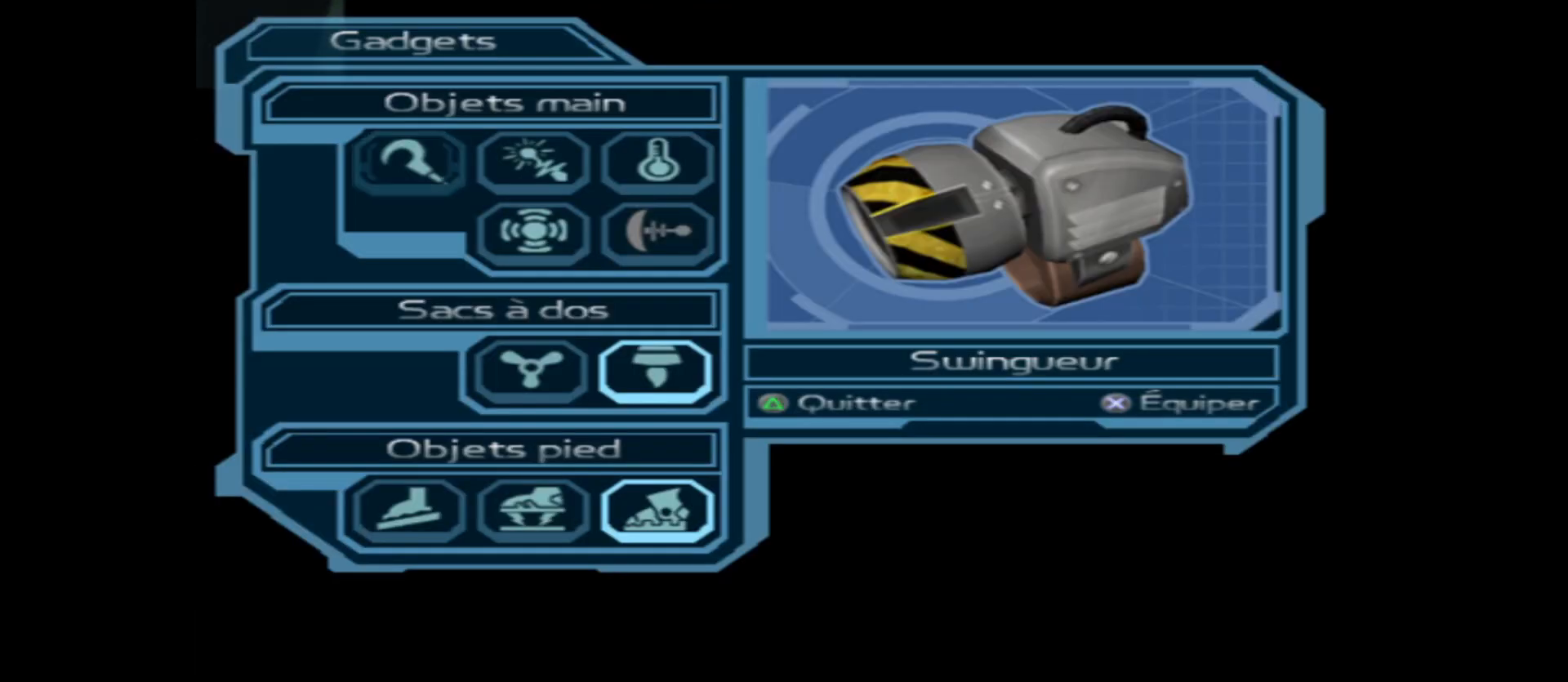
{"buttons": [], "left_stick": "center", "right_stick": "center", "events": []}
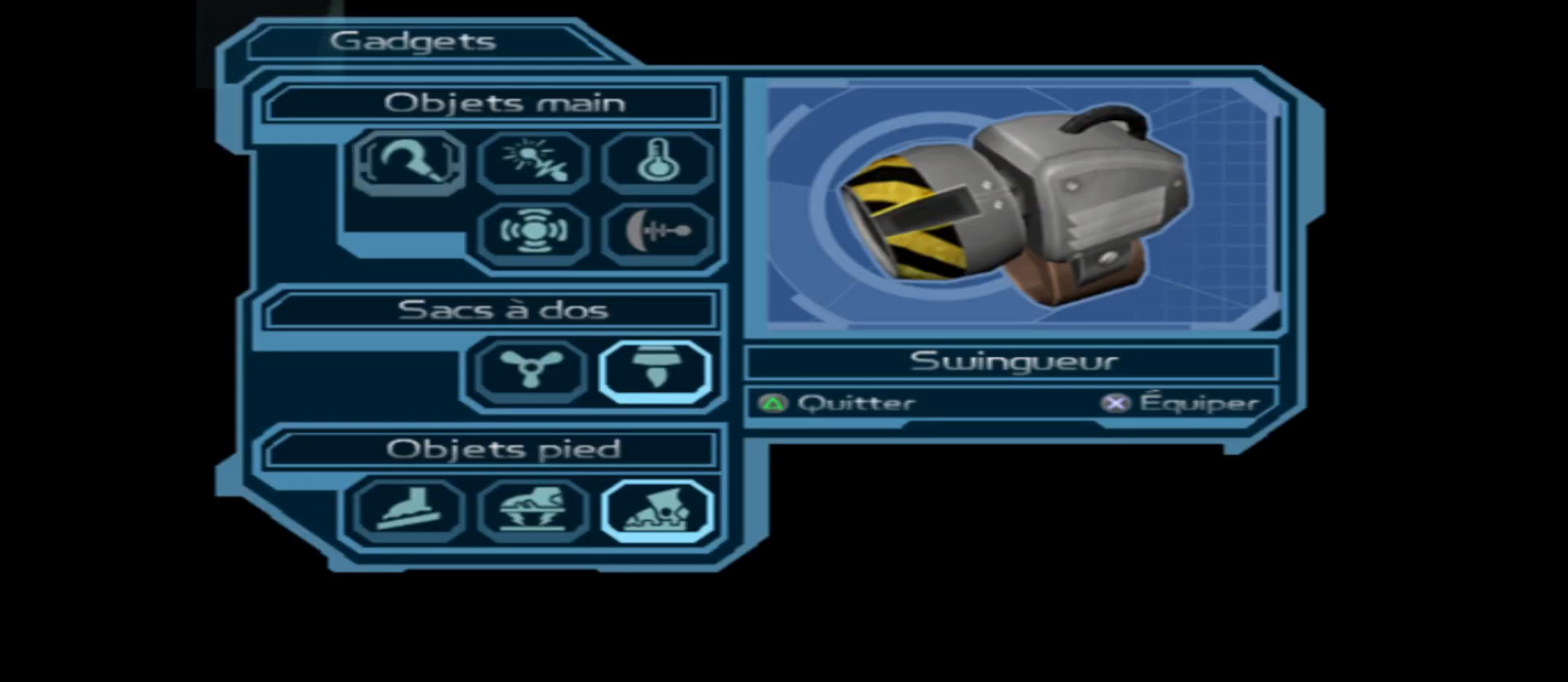
{"buttons": [], "left_stick": "center", "right_stick": "center", "events": [[250, "A", "down"], [333, "A", "up"], [417, "A", "down"], [500, "A", "up"]]}
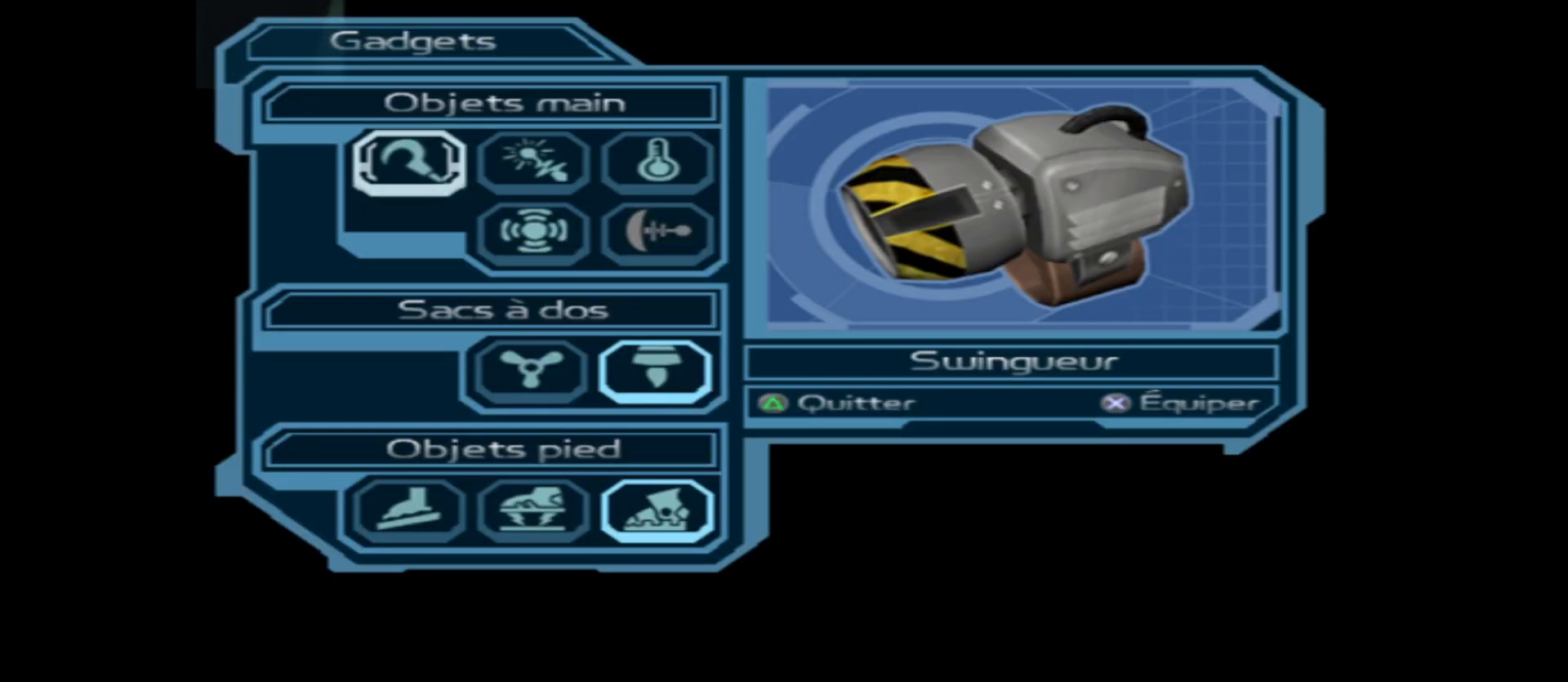
{"buttons": [], "left_stick": "center", "right_stick": "center", "events": [[150, "Y", "down"], [250, "Y", "up"], [300, "Y", "down"], [400, "Y", "up"]]}
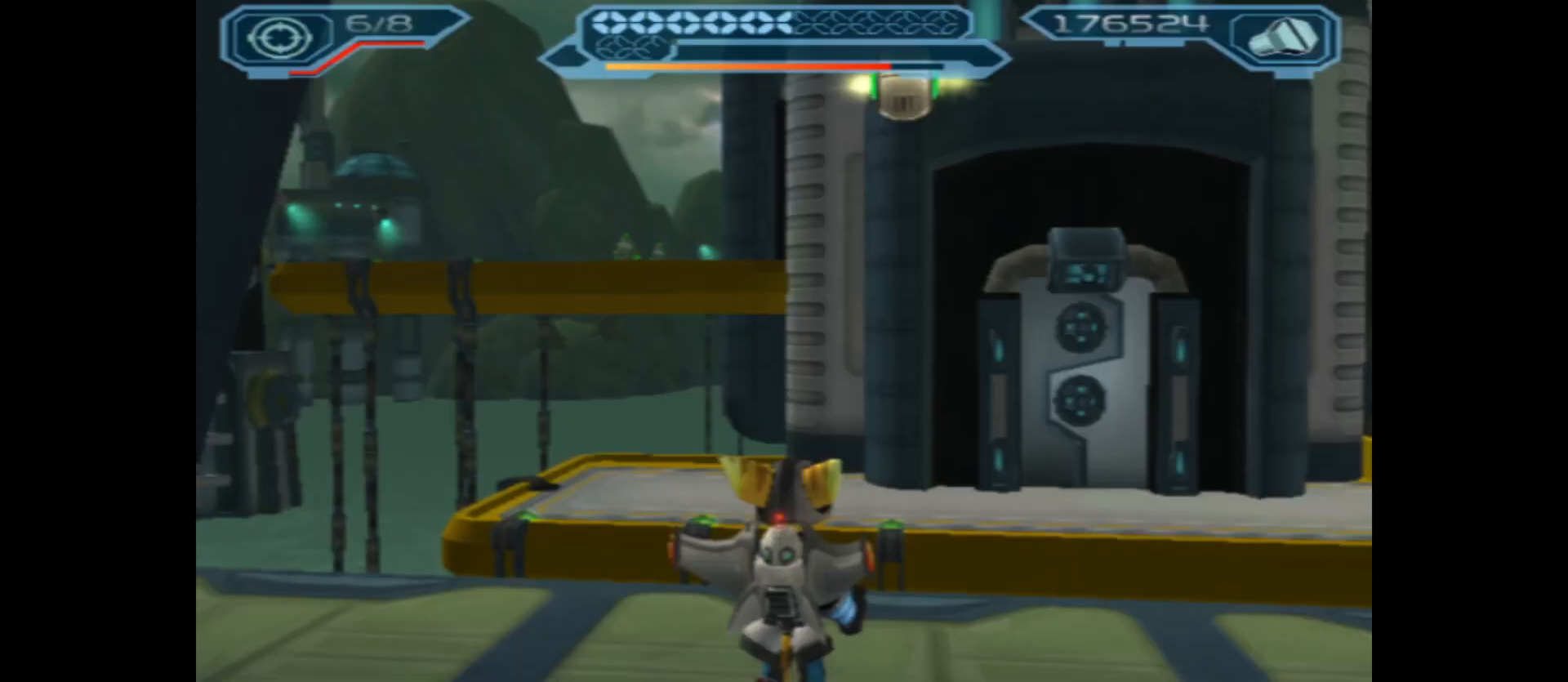
{"buttons": ["B"], "left_stick": "up", "right_stick": "center", "events": [[150, "B", "down"], [267, "left_stick", "up"]]}